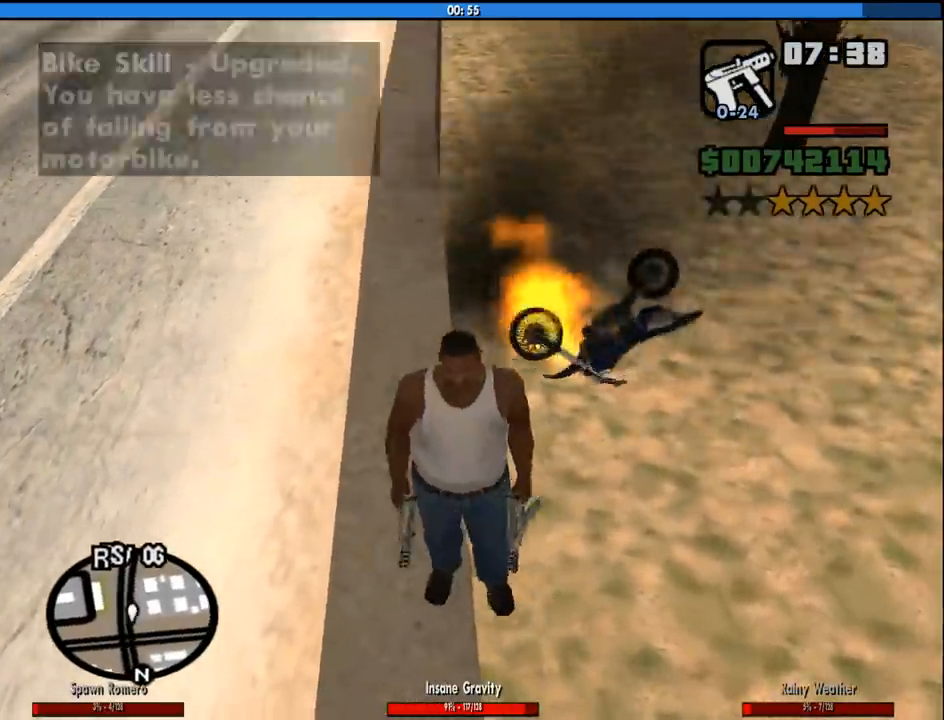
Gameplay with keyboard and mouse; each line is a JSON object with the keys and mouse buttons held at the frame after it. "events" lists presses ("down") and releases ("up") of "1", "2", "3", "4", "5", "6", "8", "a", "alt", "c", "ctrl", "d", "down", "e", "escape", "f", "f1", "f2", "f3", "g", "h", "left", "num2", "q", "r", "right", "s", "shift", "space", "tab", "up", "v", "w", "x", "z", "mouse_left", "mouse_middle", "mouse_right", "mouse_wheel_up" and "mouse_wheel_down" between this image and that frame as [ms after this image, input, new state], when the widget could be followed in between. "mouse_left", "mouse_middle", "mouse_right", "mouse_wheel_up", "mouse_wheel_down" = the "left", "middle", "right", "wheel_up", "wheel_down" buttons of the "mouse" list. No other keys are recorded. Mouse movement is not recorded.
{"keys": [], "mouse": [], "events": [[17, "a", "down"], [117, "a", "up"], [117, "s", "up"]]}
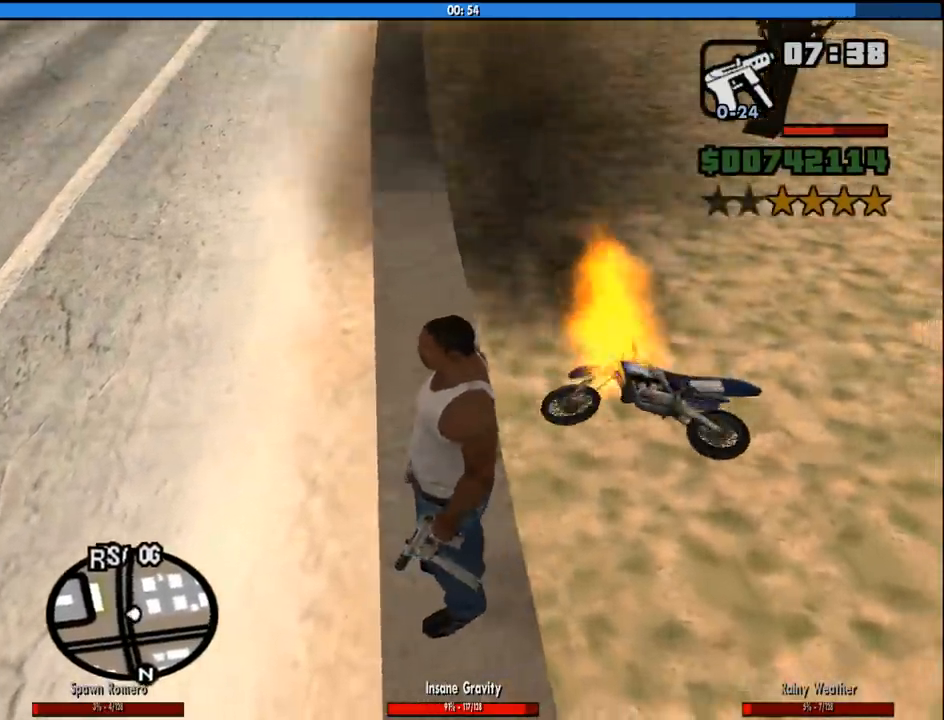
{"keys": ["s"], "mouse": [], "events": [[417, "s", "down"]]}
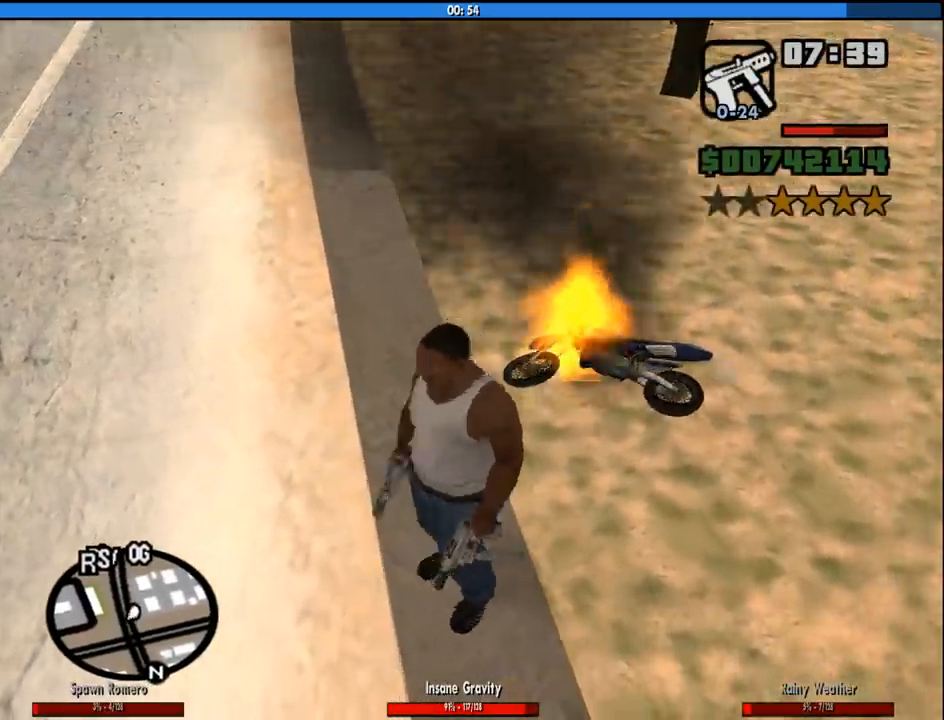
{"keys": ["s"], "mouse": [], "events": [[200, "d", "down"], [333, "d", "up"]]}
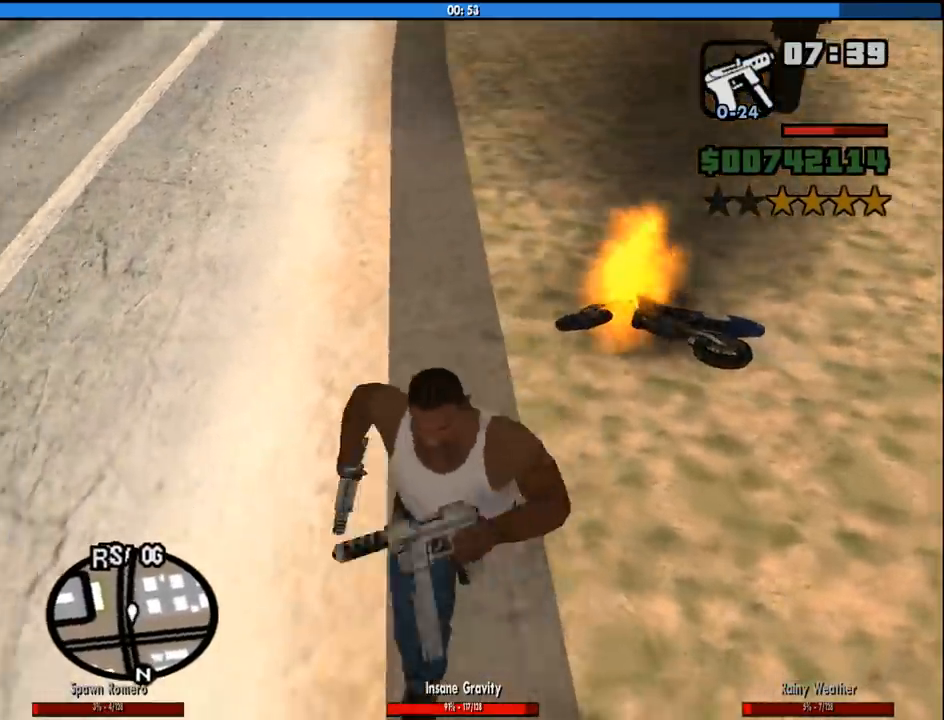
{"keys": ["s"], "mouse": [], "events": [[300, "d", "down"], [350, "d", "up"]]}
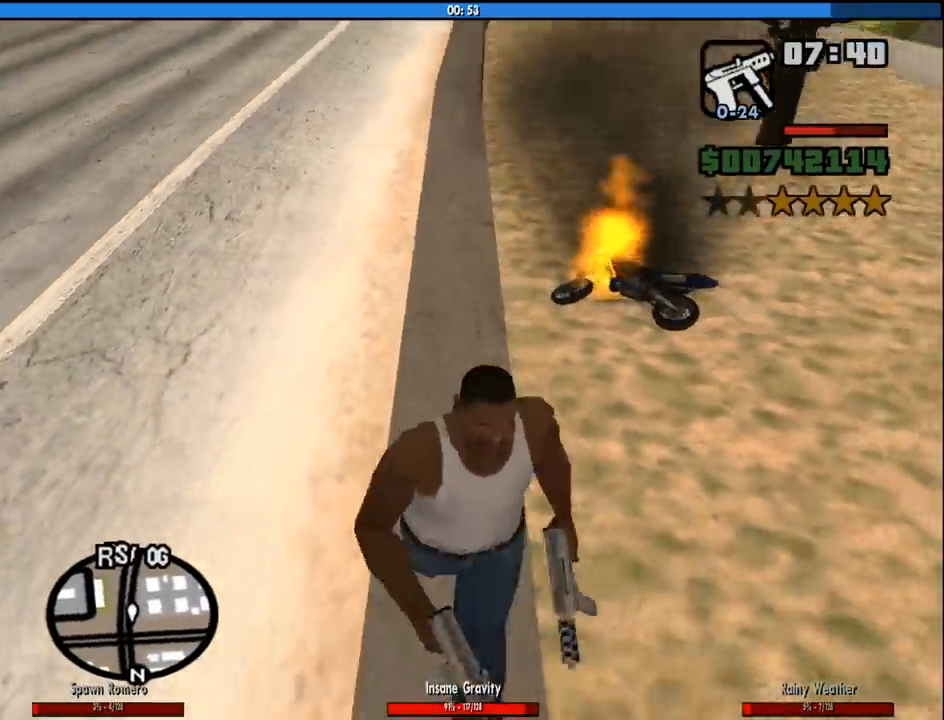
{"keys": ["w"], "mouse": [], "events": [[267, "s", "up"], [417, "w", "down"]]}
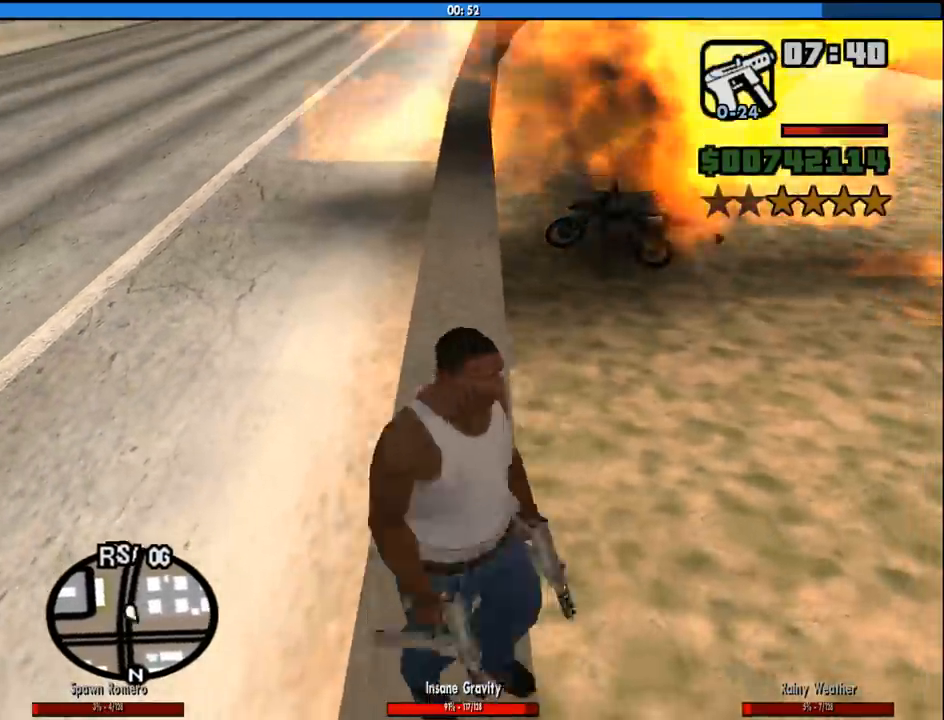
{"keys": ["w"], "mouse": [], "events": []}
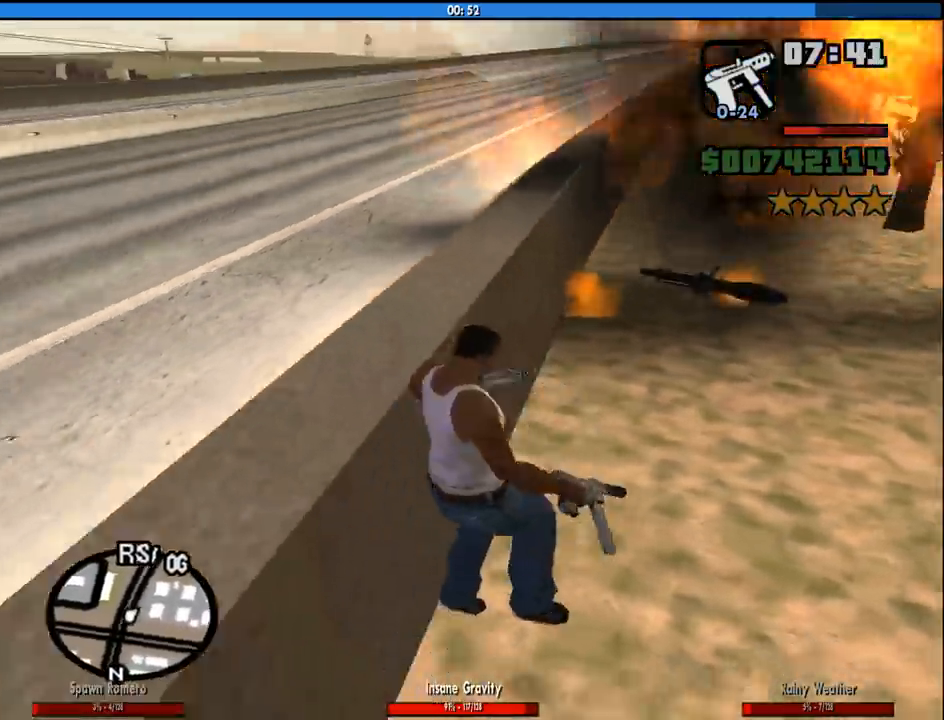
{"keys": ["a", "w"], "mouse": [], "events": [[350, "a", "down"]]}
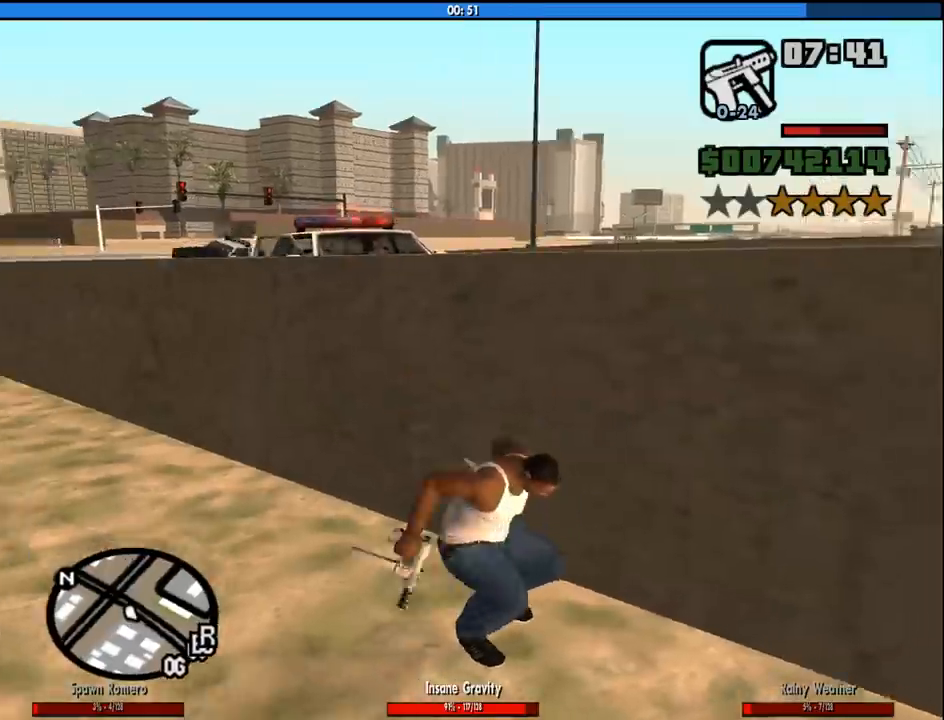
{"keys": ["w"], "mouse": [], "events": [[267, "a", "up"]]}
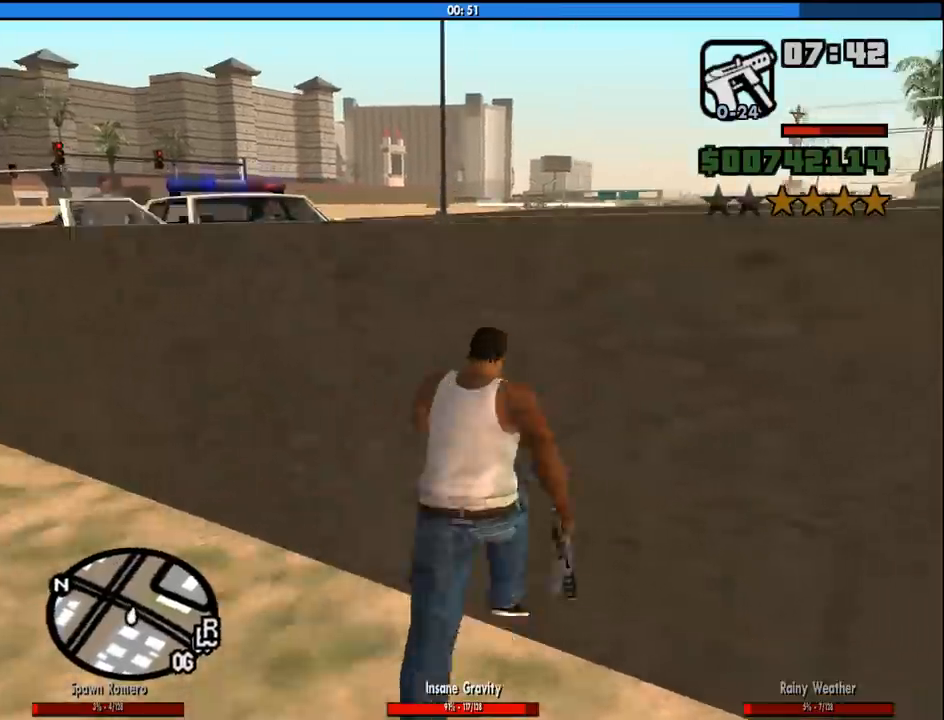
{"keys": ["shift", "w"], "mouse": [], "events": [[200, "shift", "down"]]}
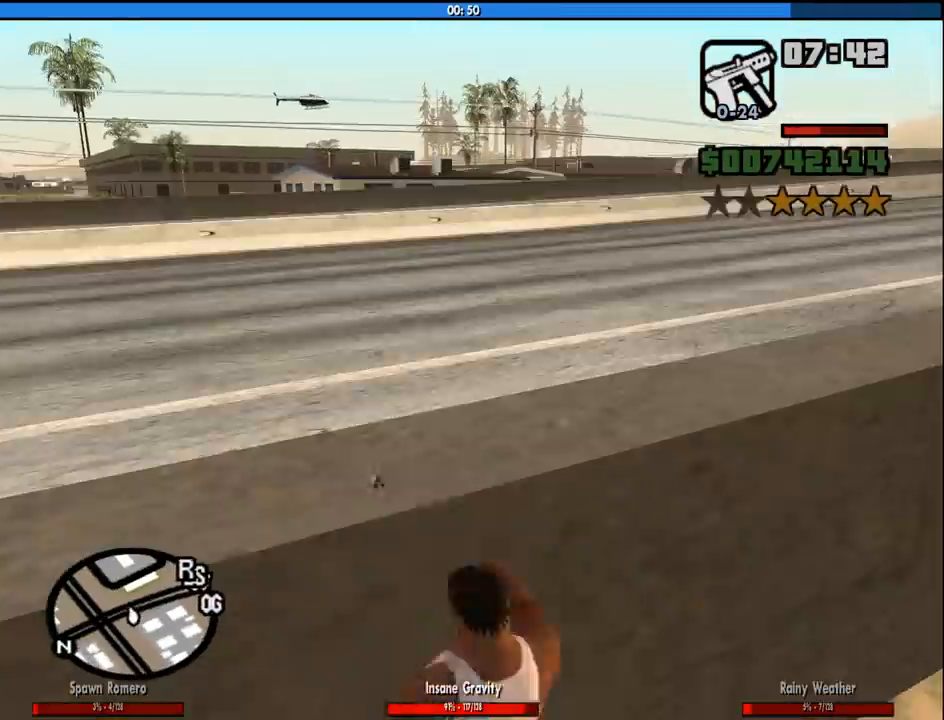
{"keys": ["w"], "mouse": [], "events": [[400, "shift", "up"]]}
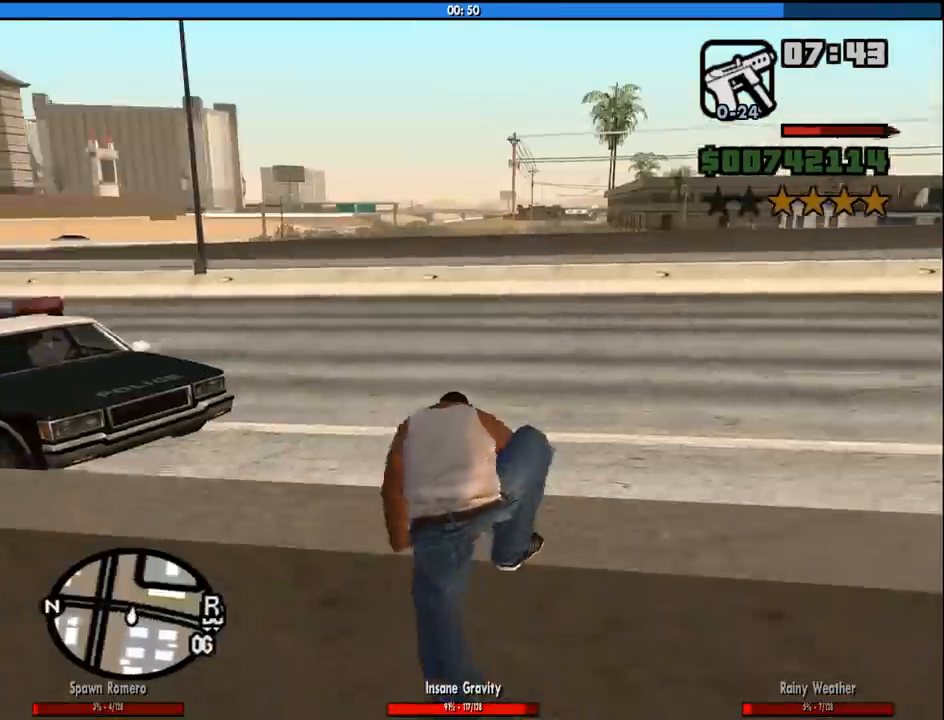
{"keys": ["space", "w"], "mouse": [], "events": [[467, "space", "down"]]}
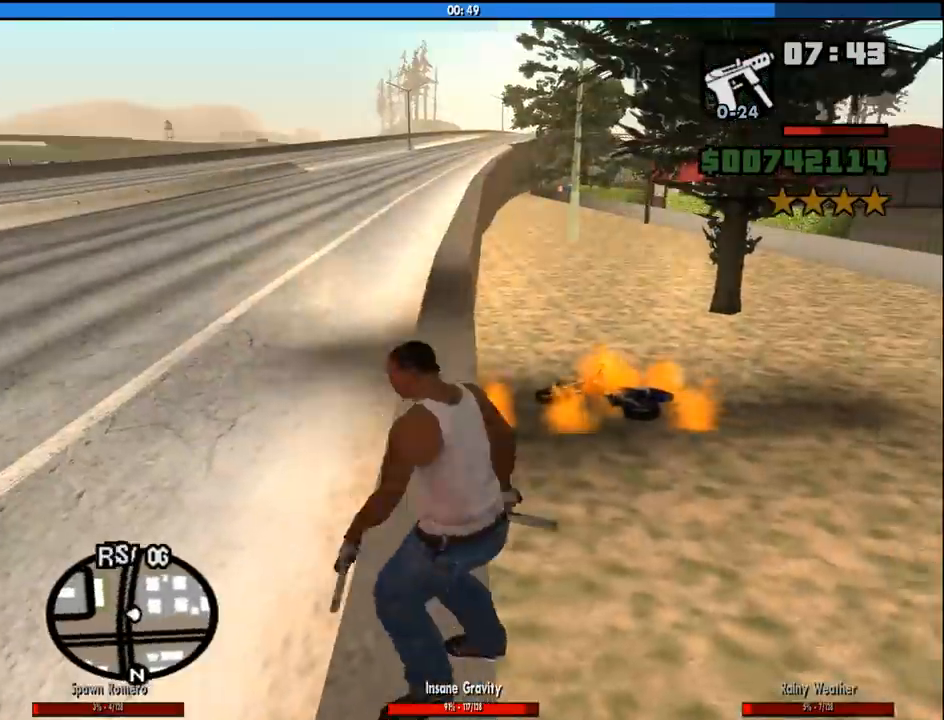
{"keys": ["space", "w"], "mouse": [], "events": [[50, "space", "up"], [100, "space", "down"], [200, "space", "up"], [283, "space", "down"], [383, "space", "up"], [467, "space", "down"]]}
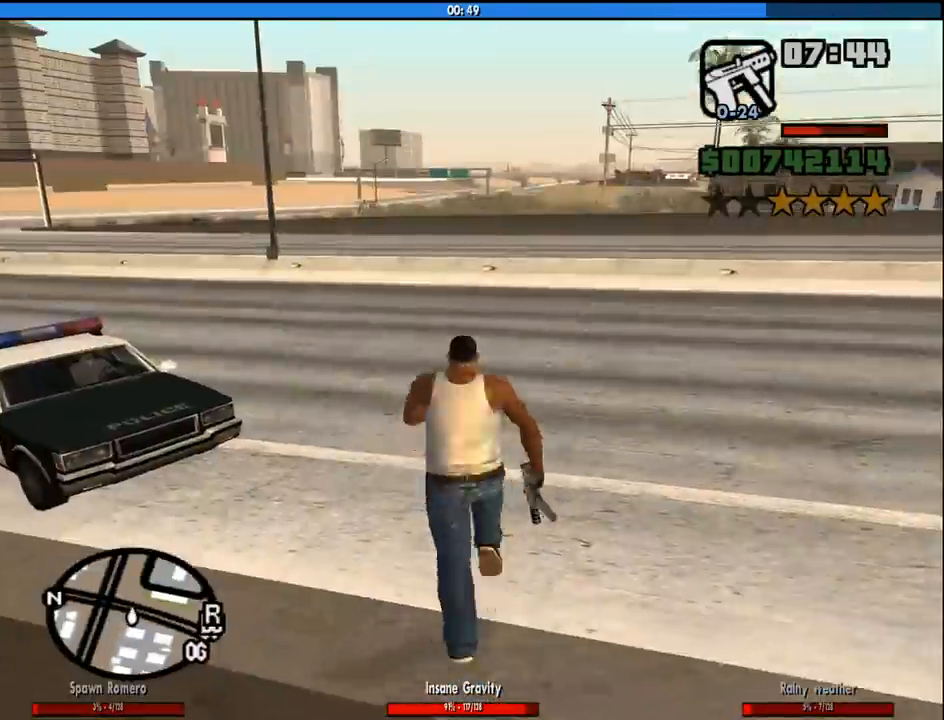
{"keys": ["d", "w"], "mouse": [], "events": [[67, "space", "up"], [167, "space", "down"], [250, "space", "up"], [350, "space", "down"], [400, "d", "down"], [450, "space", "up"]]}
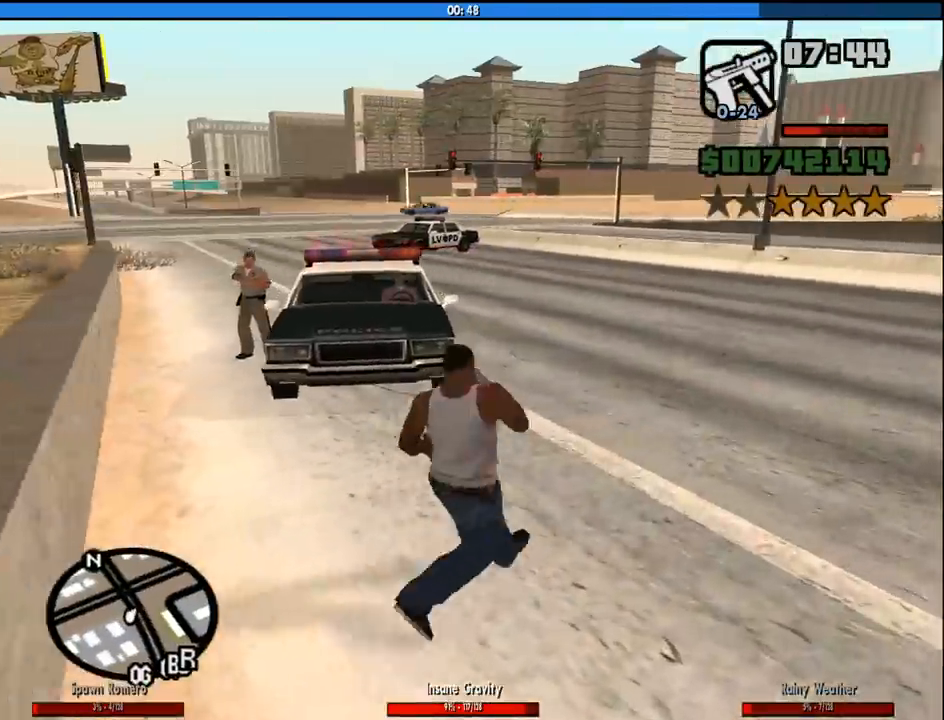
{"keys": ["space", "w"], "mouse": [], "events": [[83, "space", "down"], [183, "space", "up"], [267, "space", "down"], [367, "space", "up"], [467, "d", "up"], [467, "space", "down"]]}
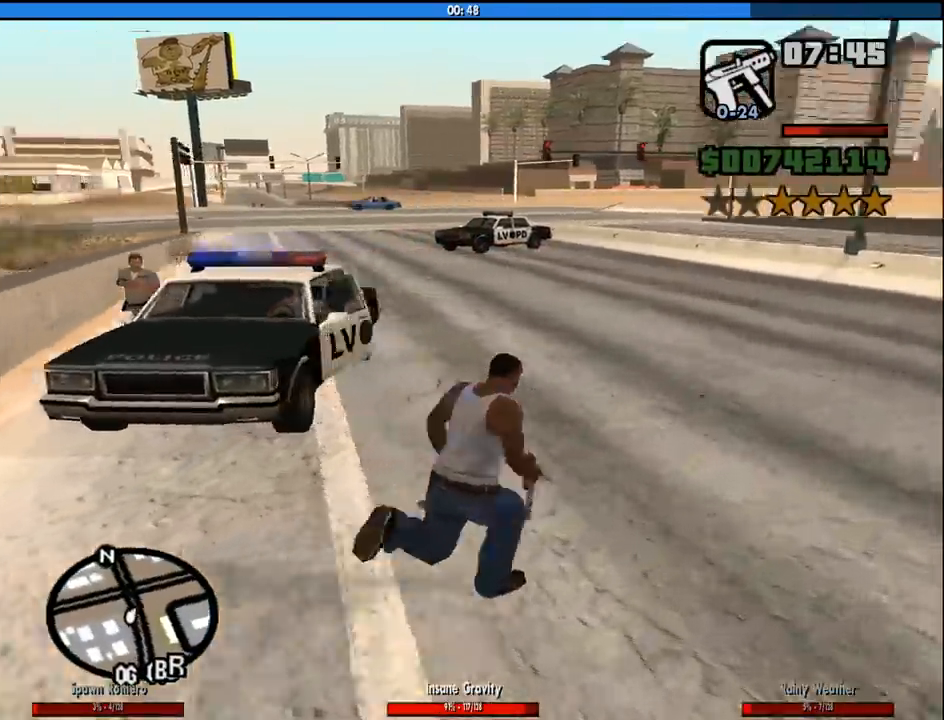
{"keys": [], "mouse": ["right"], "events": [[50, "space", "up"], [150, "space", "down"], [233, "a", "down"], [233, "space", "up"], [283, "w", "up"], [383, "mouse_right", "down"], [433, "a", "up"]]}
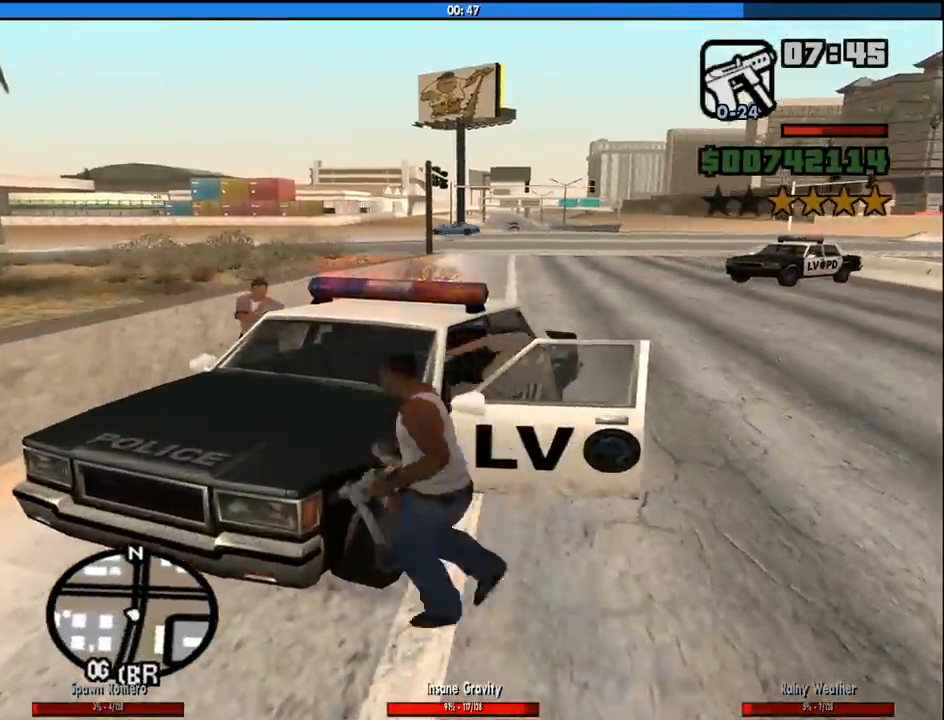
{"keys": [], "mouse": ["right"], "events": []}
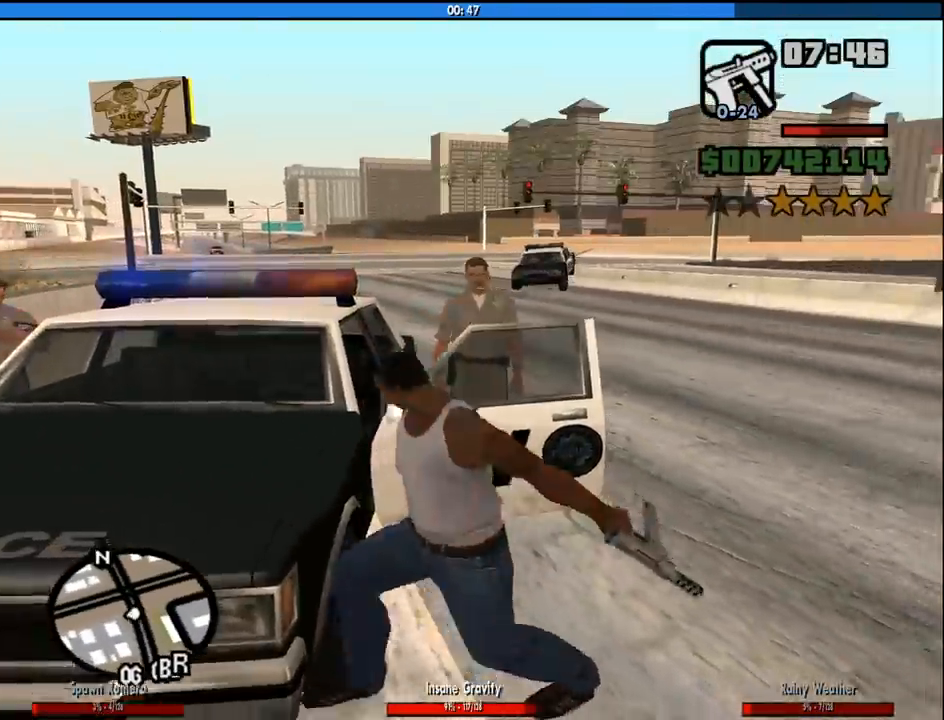
{"keys": [], "mouse": ["right"], "events": [[33, "w", "down"], [267, "w", "up"]]}
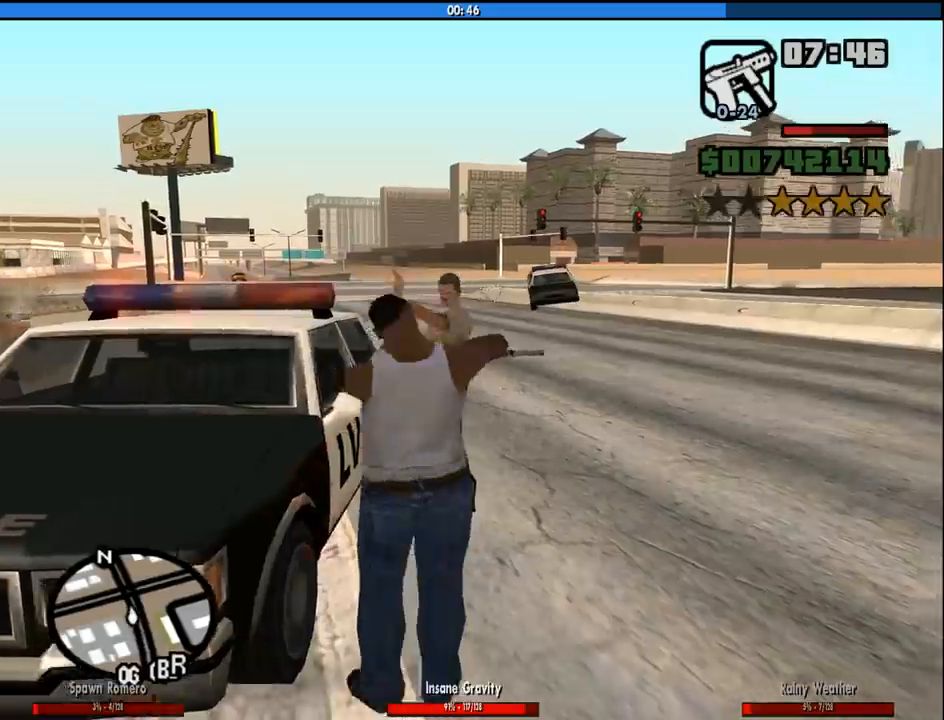
{"keys": ["w"], "mouse": ["right"], "events": [[100, "w", "down"], [333, "mouse_left", "down"], [433, "mouse_left", "up"]]}
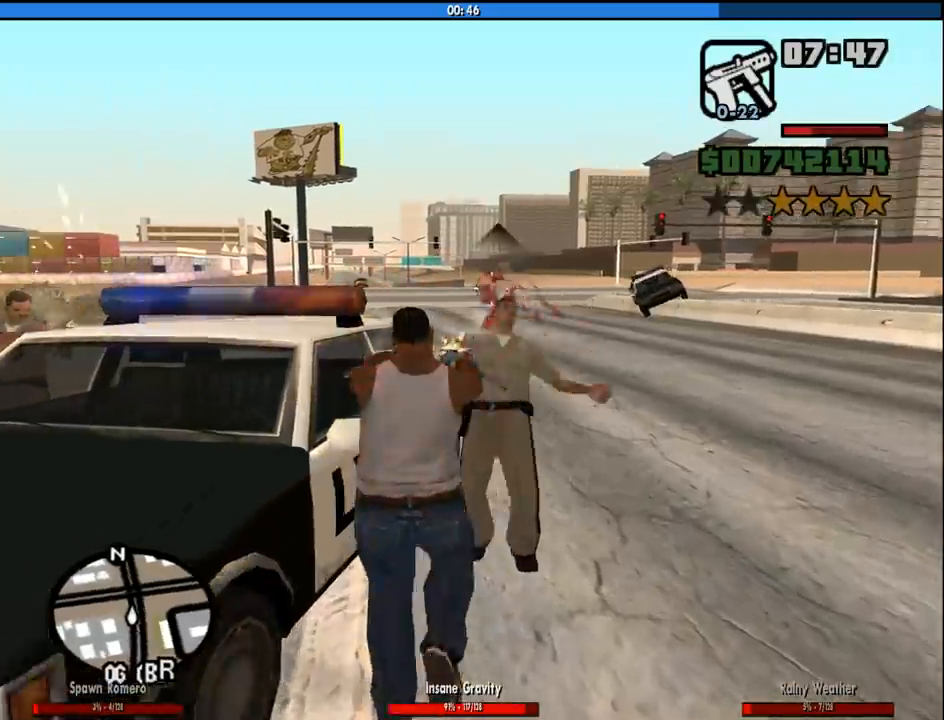
{"keys": [], "mouse": [], "events": [[67, "mouse_right", "up"], [167, "f", "down"], [300, "f", "up"], [300, "w", "up"], [400, "f", "down"], [450, "f", "up"]]}
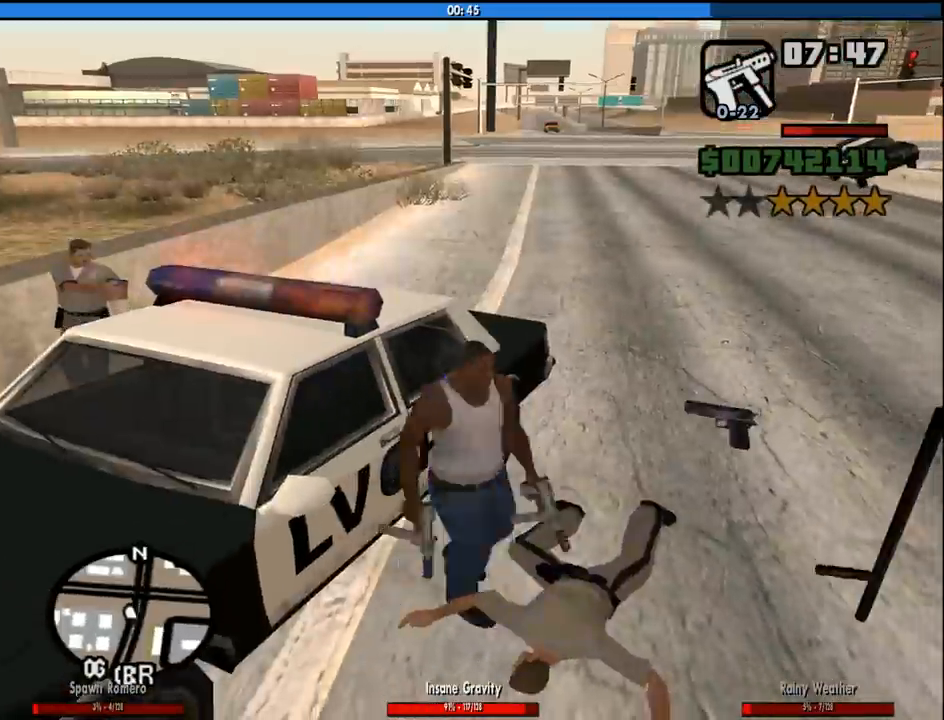
{"keys": [], "mouse": [], "events": [[33, "f", "down"], [133, "f", "up"], [183, "f", "down"], [267, "f", "up"]]}
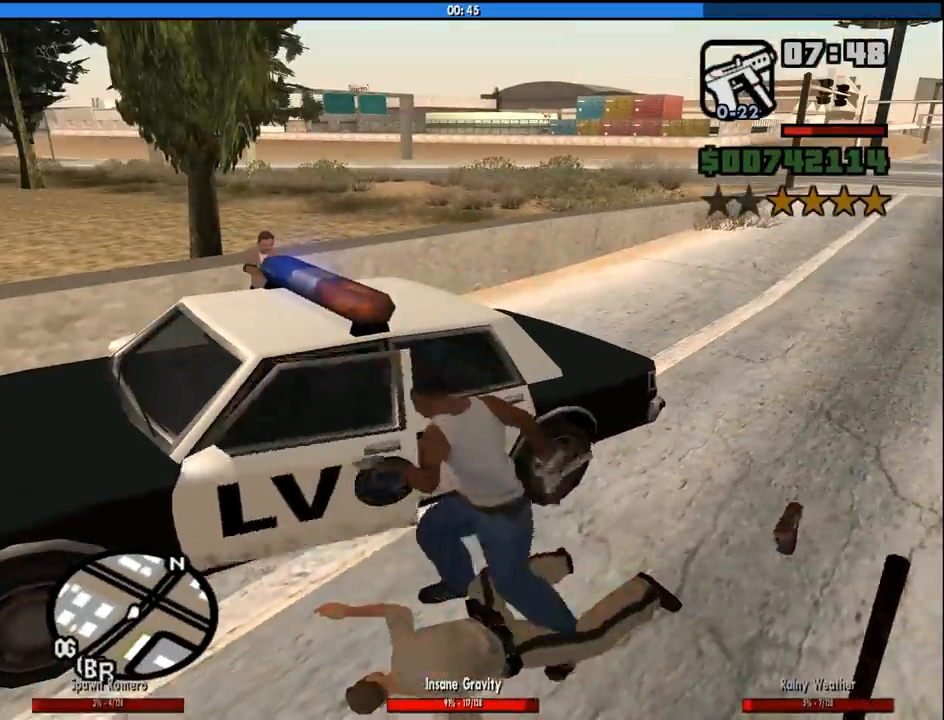
{"keys": [], "mouse": [], "events": []}
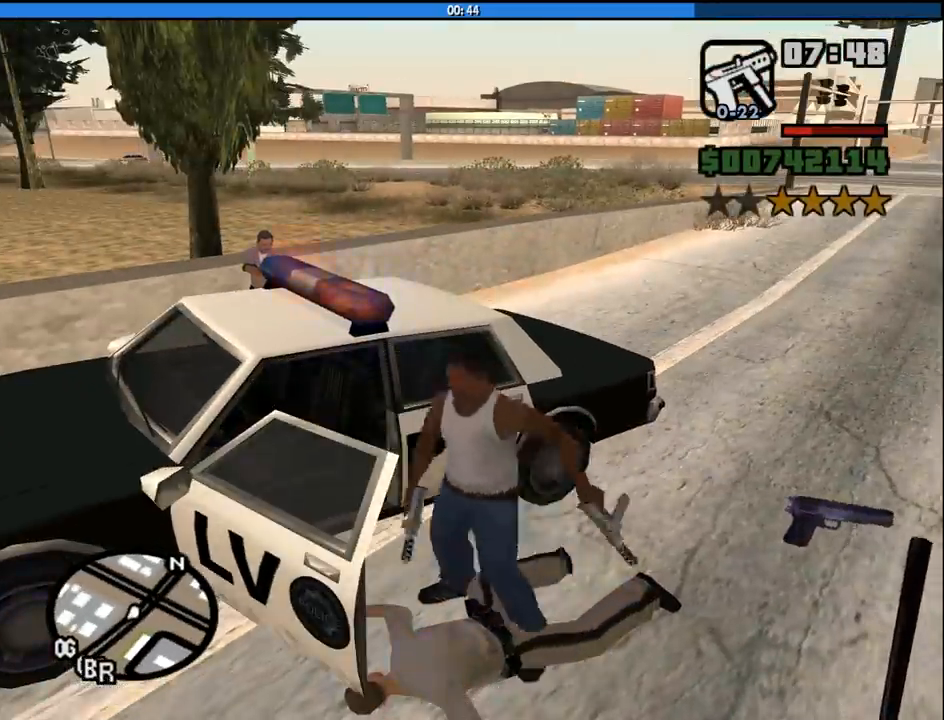
{"keys": ["s", "shift"], "mouse": [], "events": [[483, "s", "down"], [483, "shift", "down"]]}
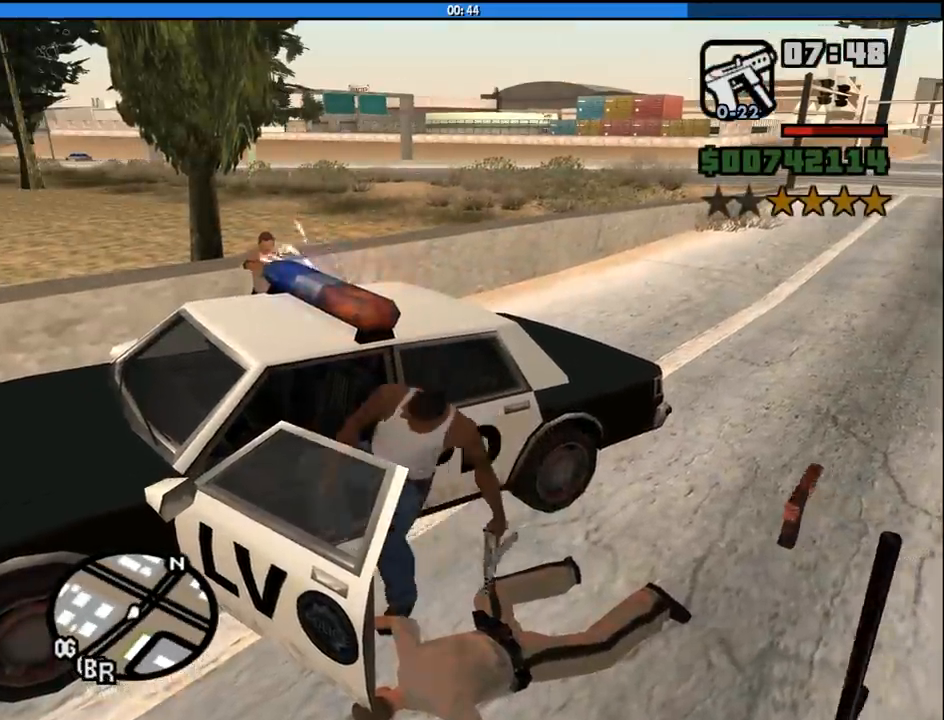
{"keys": ["6", "d", "s", "shift"], "mouse": [], "events": [[33, "6", "down"], [267, "d", "down"]]}
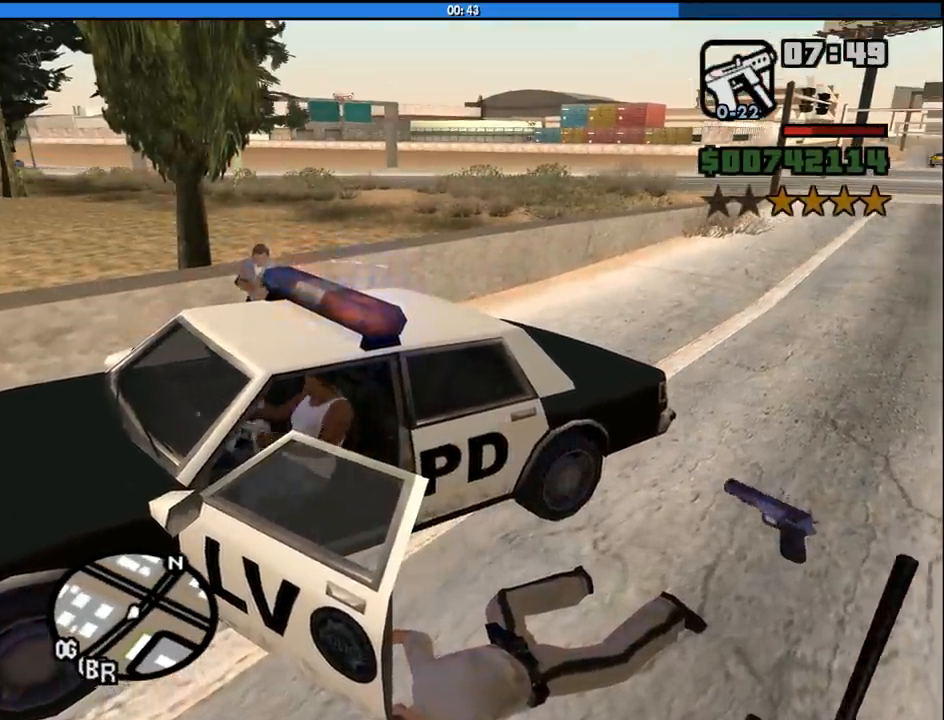
{"keys": ["6", "d", "s", "shift"], "mouse": [], "events": []}
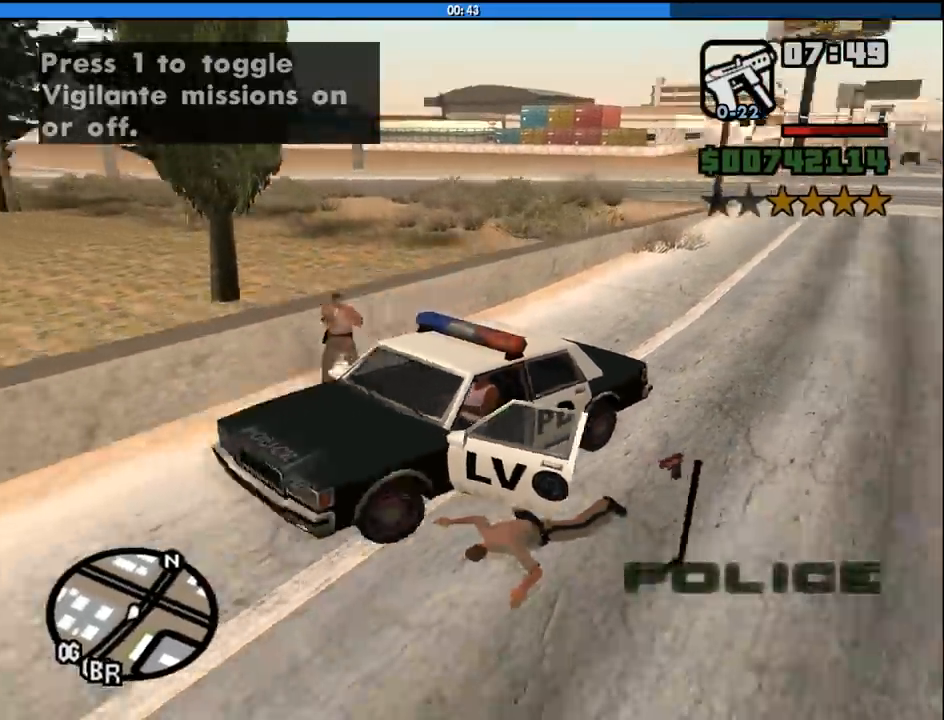
{"keys": ["6", "s"], "mouse": [], "events": [[300, "d", "up"], [350, "shift", "up"]]}
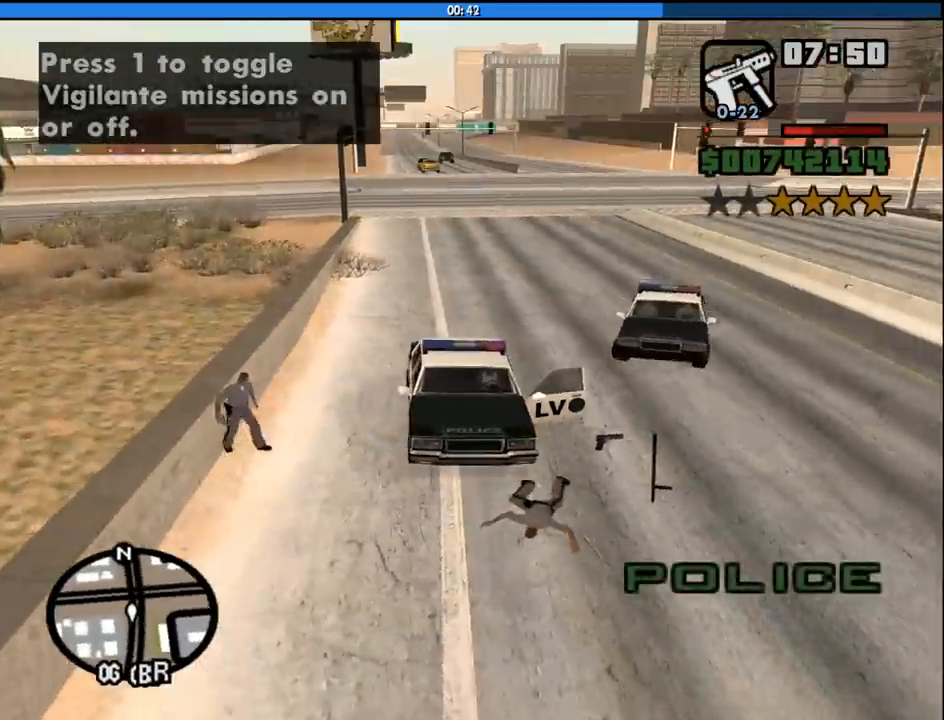
{"keys": ["6", "d", "s"], "mouse": [], "events": [[33, "a", "down"], [183, "a", "up"], [367, "d", "down"]]}
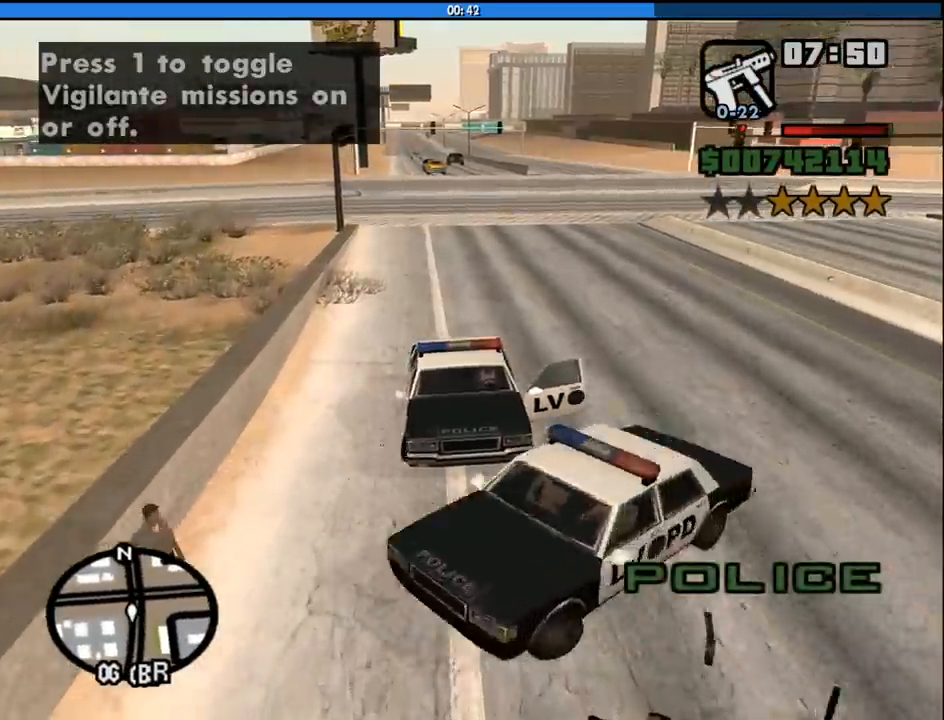
{"keys": ["6", "s"], "mouse": [], "events": [[50, "d", "up"]]}
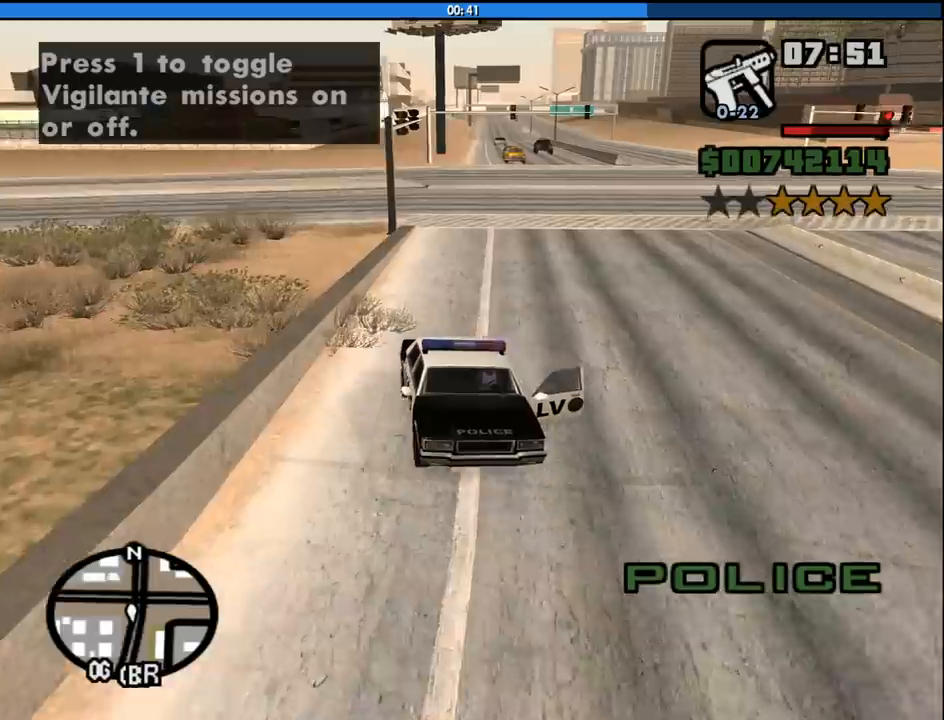
{"keys": ["6", "s"], "mouse": [], "events": []}
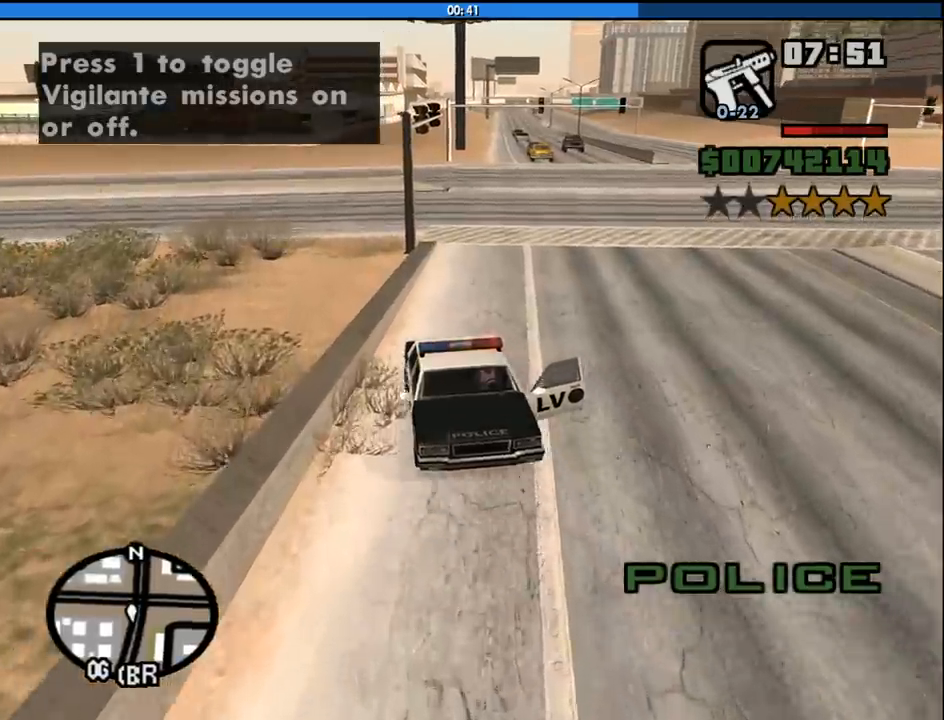
{"keys": ["6", "s"], "mouse": [], "events": [[33, "a", "down"], [133, "a", "up"]]}
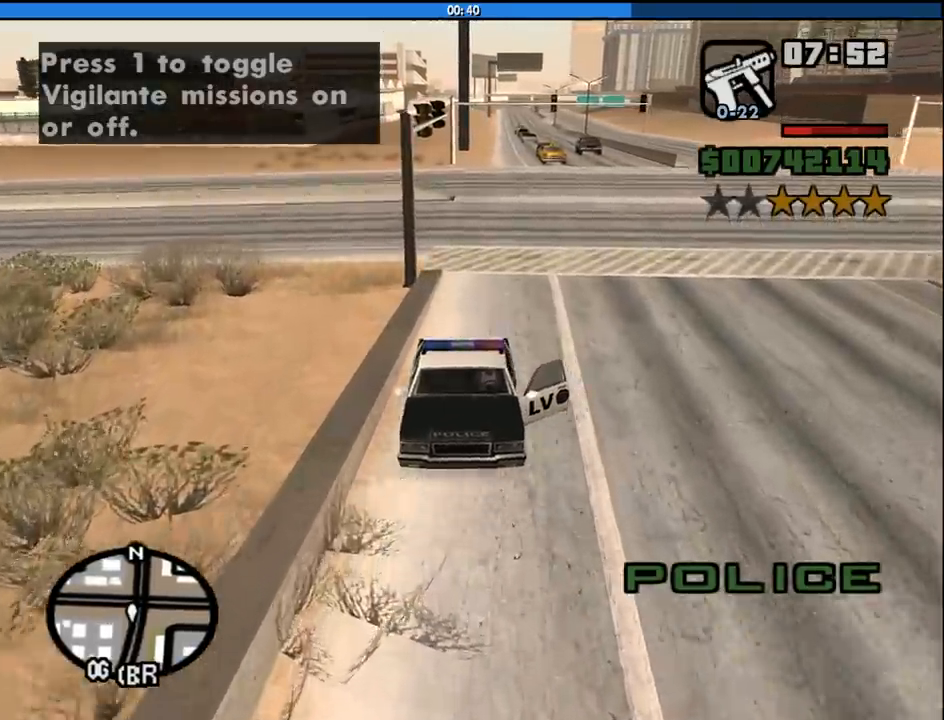
{"keys": ["6", "s"], "mouse": [], "events": [[50, "d", "down"], [150, "d", "up"]]}